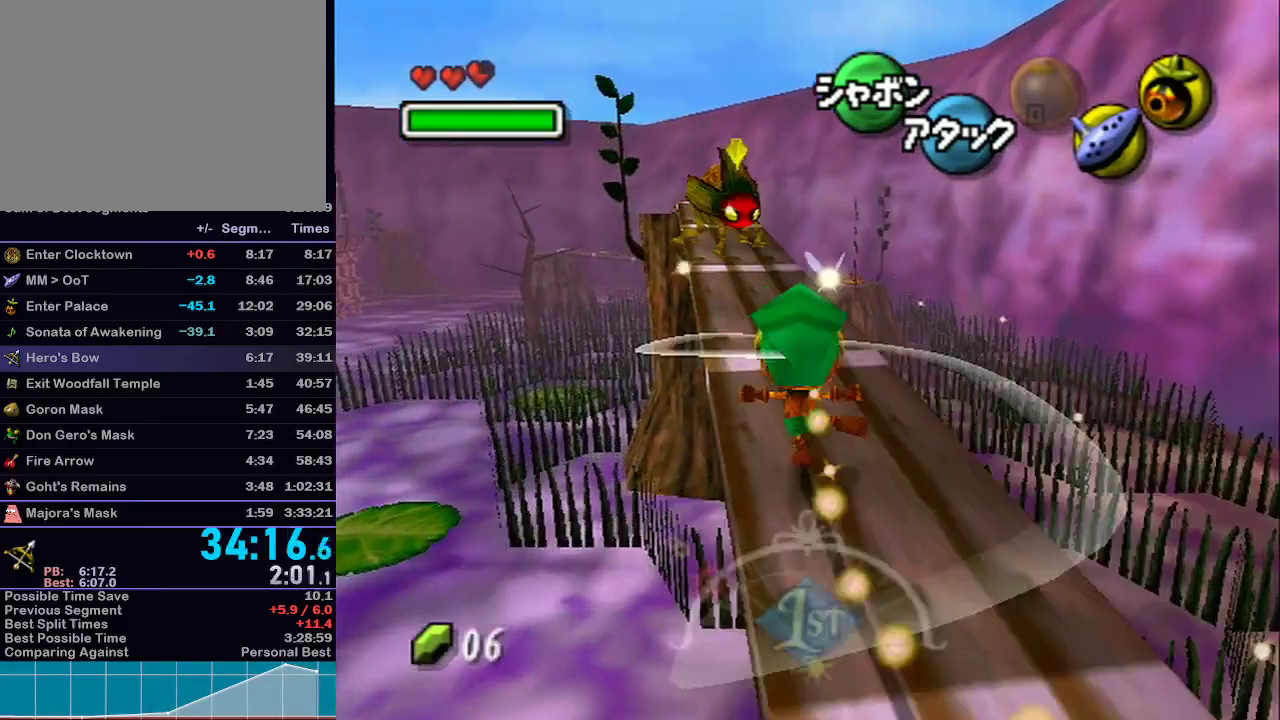
Gameplay with a controller (Nintendo layout); each line is a JSON object with the inputs held at the frame after it. "events" lists button and stick changes between this image and that frame as [ms after this image, input, new state], when the widget could be followed in between. Not read: L3 R3.
{"buttons": ["A", "L1"], "left_stick": "up", "right_stick": "center"}
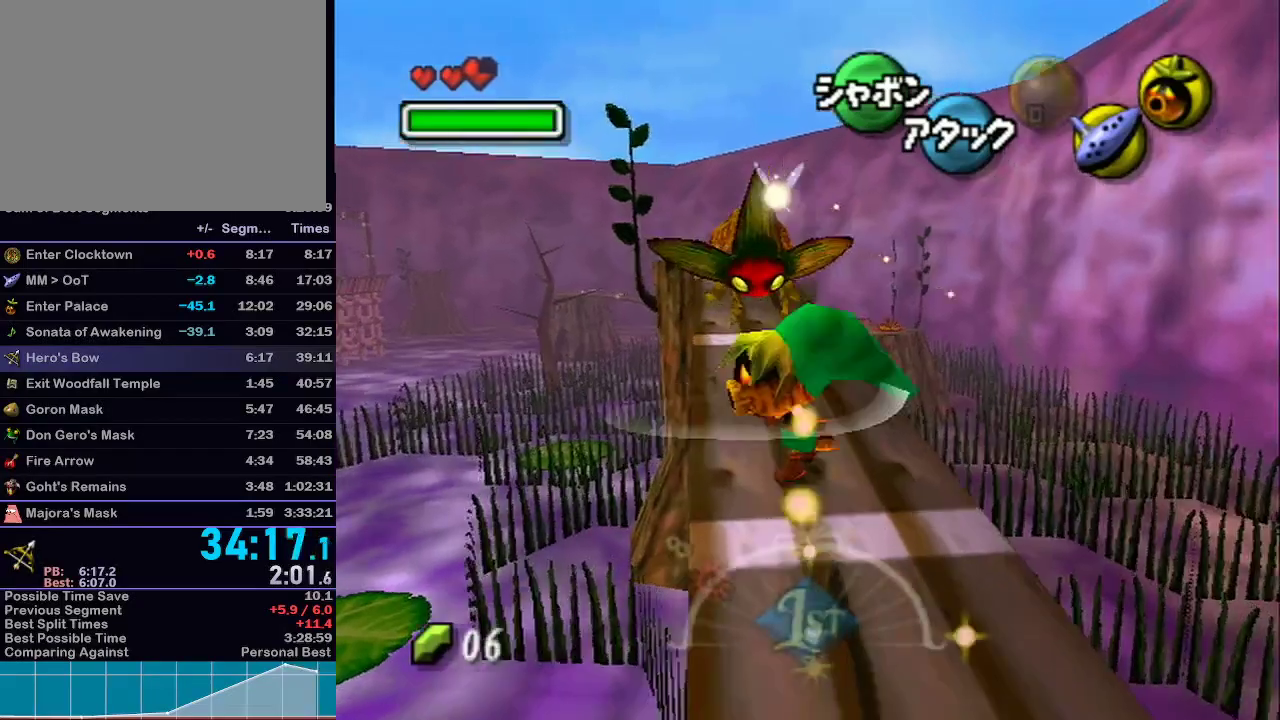
{"buttons": [], "left_stick": "center", "right_stick": "center", "events": [[83, "A", "up"], [267, "L1", "up"], [433, "left_stick", "center"]]}
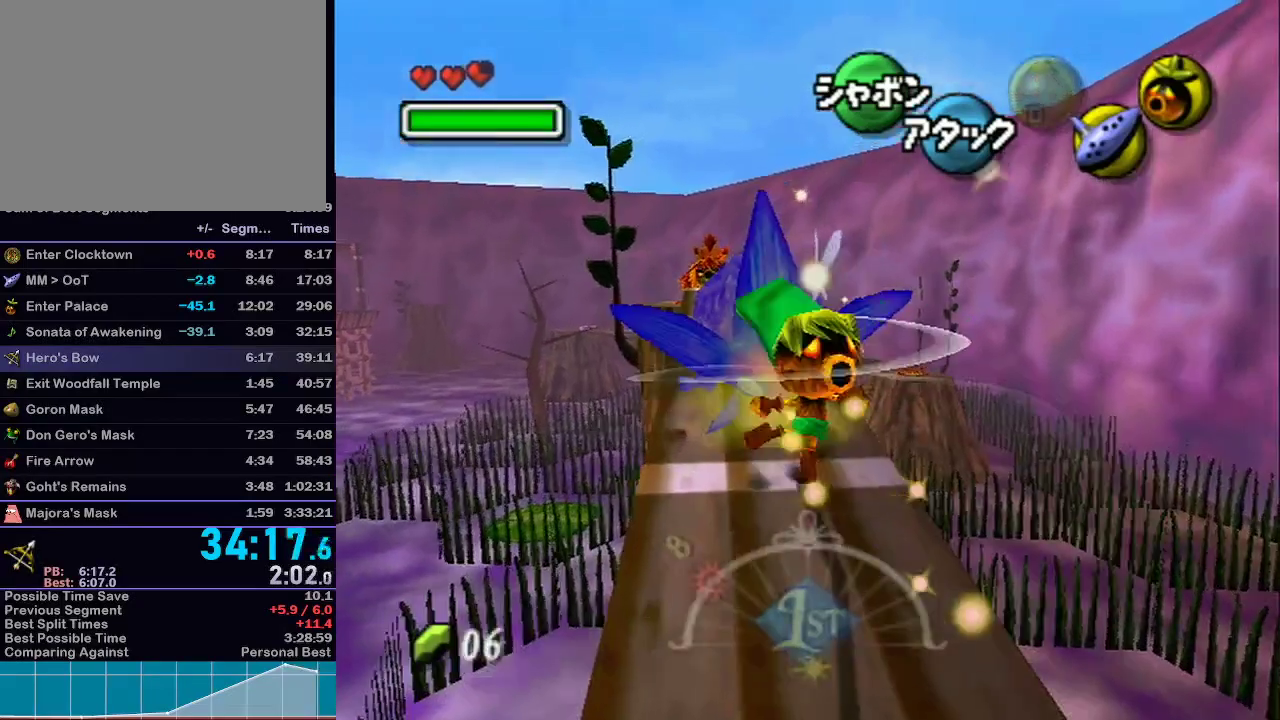
{"buttons": ["L1"], "left_stick": "up", "right_stick": "center", "events": [[50, "L1", "down"], [267, "left_stick", "up"]]}
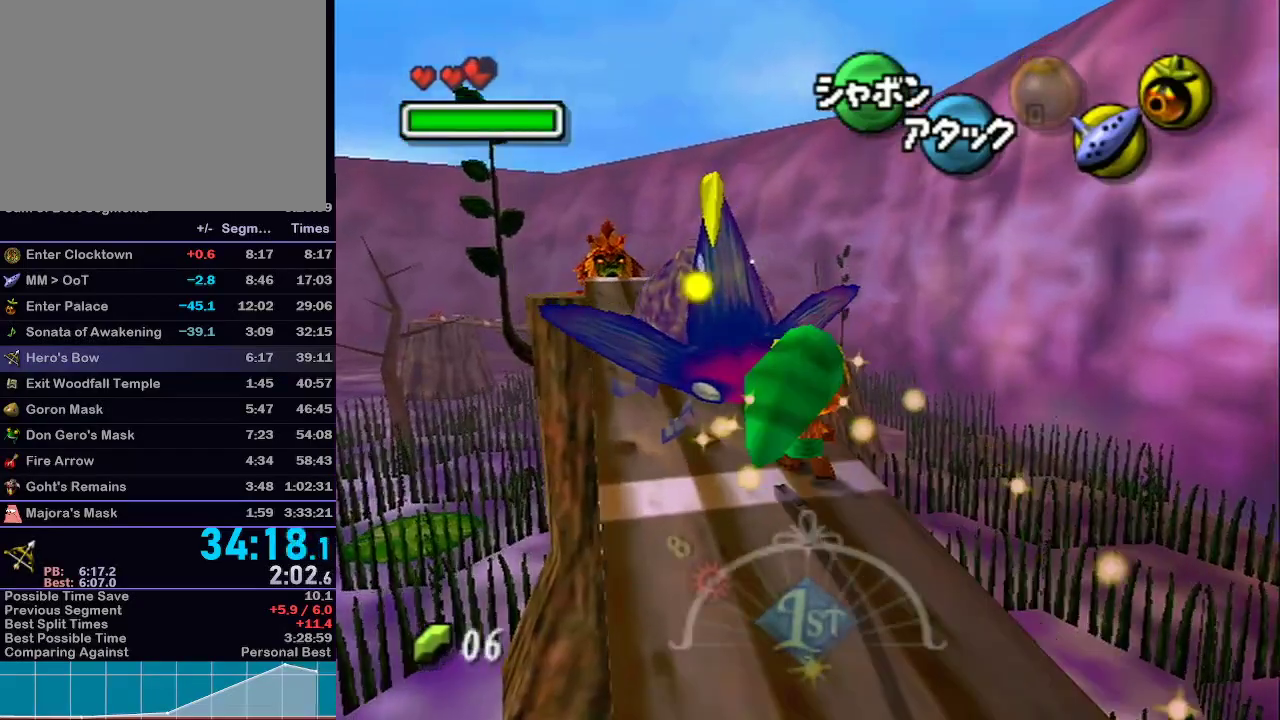
{"buttons": ["L1"], "left_stick": "up-left", "right_stick": "center", "events": [[17, "left_stick", "up-left"]]}
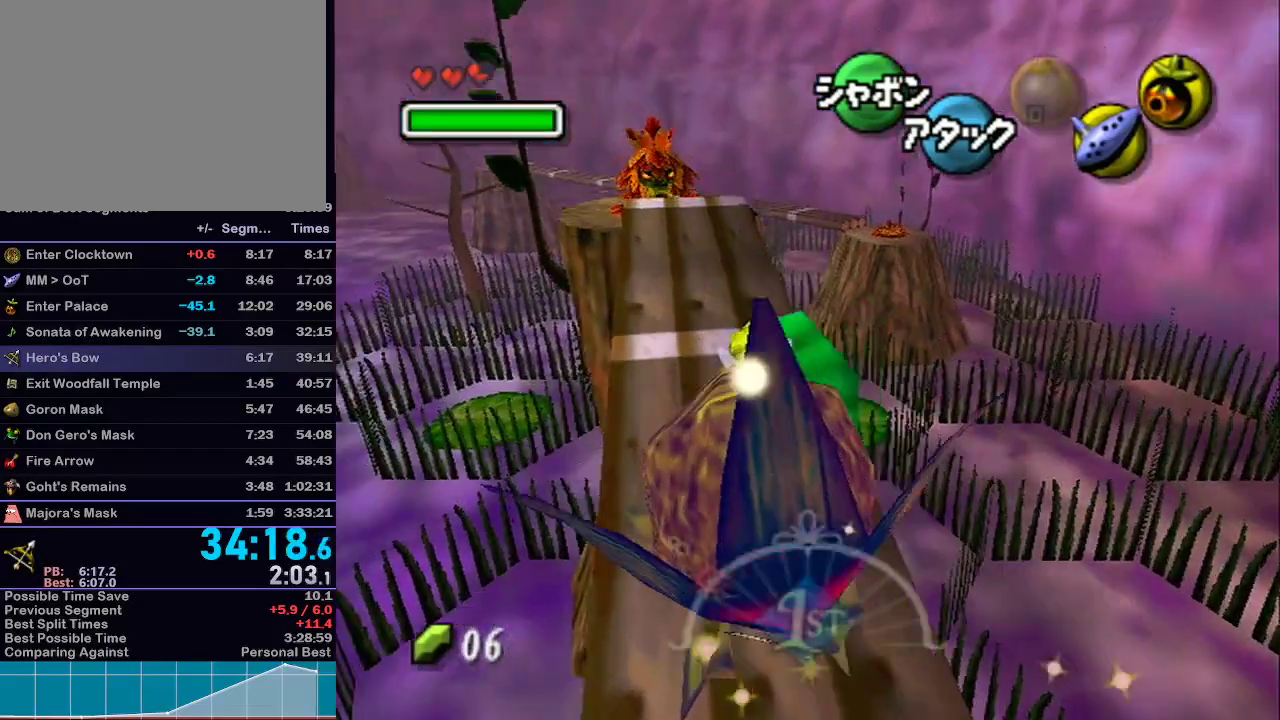
{"buttons": ["A", "L1"], "left_stick": "up", "right_stick": "center", "events": [[33, "A", "down"], [83, "left_stick", "up"], [117, "A", "up"], [183, "A", "down"], [250, "A", "up"], [300, "A", "down"], [400, "A", "up"], [467, "A", "down"]]}
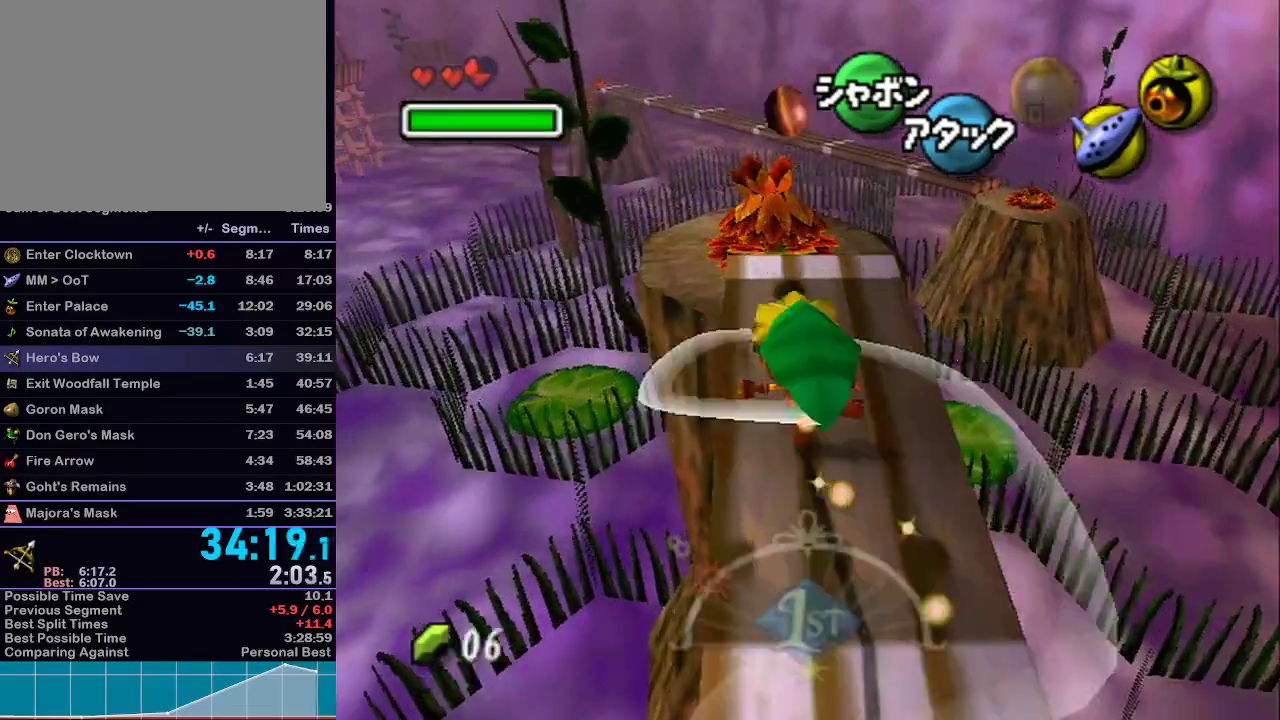
{"buttons": ["A", "L1"], "left_stick": "center", "right_stick": "center", "events": [[17, "A", "up"], [117, "A", "down"], [167, "A", "up"], [233, "A", "down"], [267, "A", "up"], [300, "A", "down"], [367, "A", "up"], [433, "A", "down"], [467, "left_stick", "center"]]}
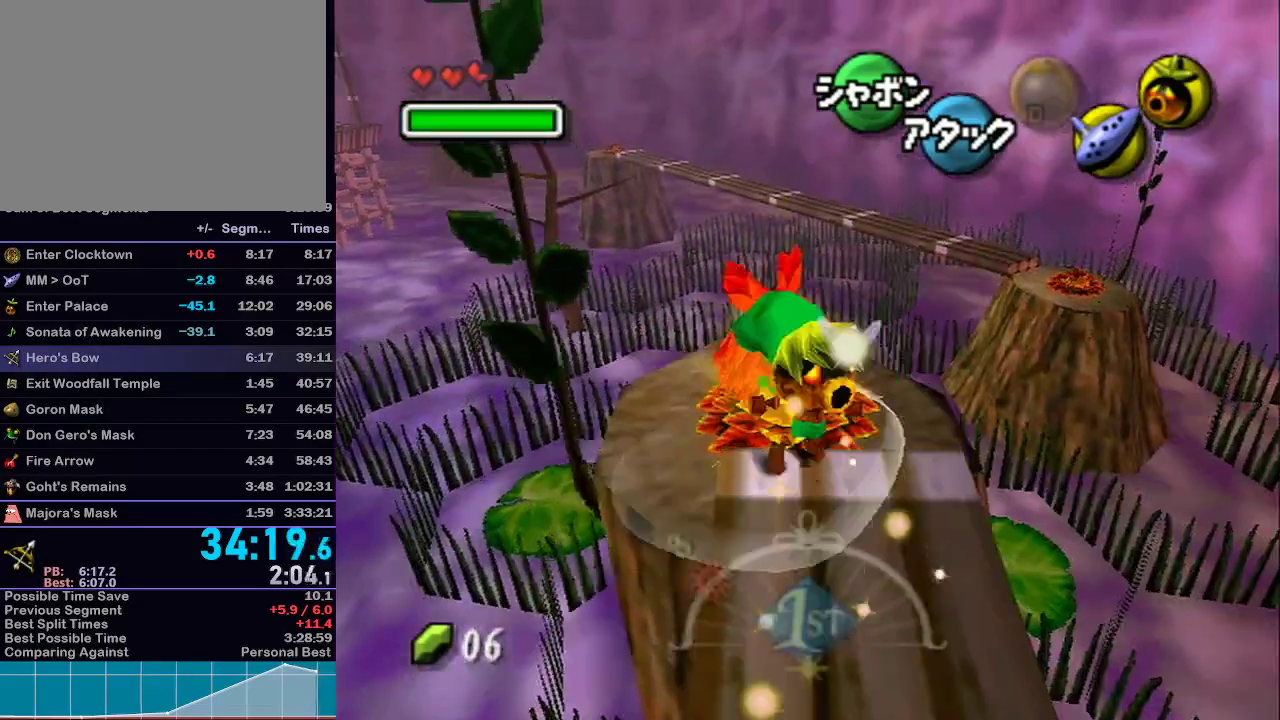
{"buttons": [], "left_stick": "center", "right_stick": "center", "events": [[33, "A", "up"], [50, "A", "down"], [150, "A", "up"], [367, "L1", "up"], [367, "R1", "down"], [400, "R1", "up"]]}
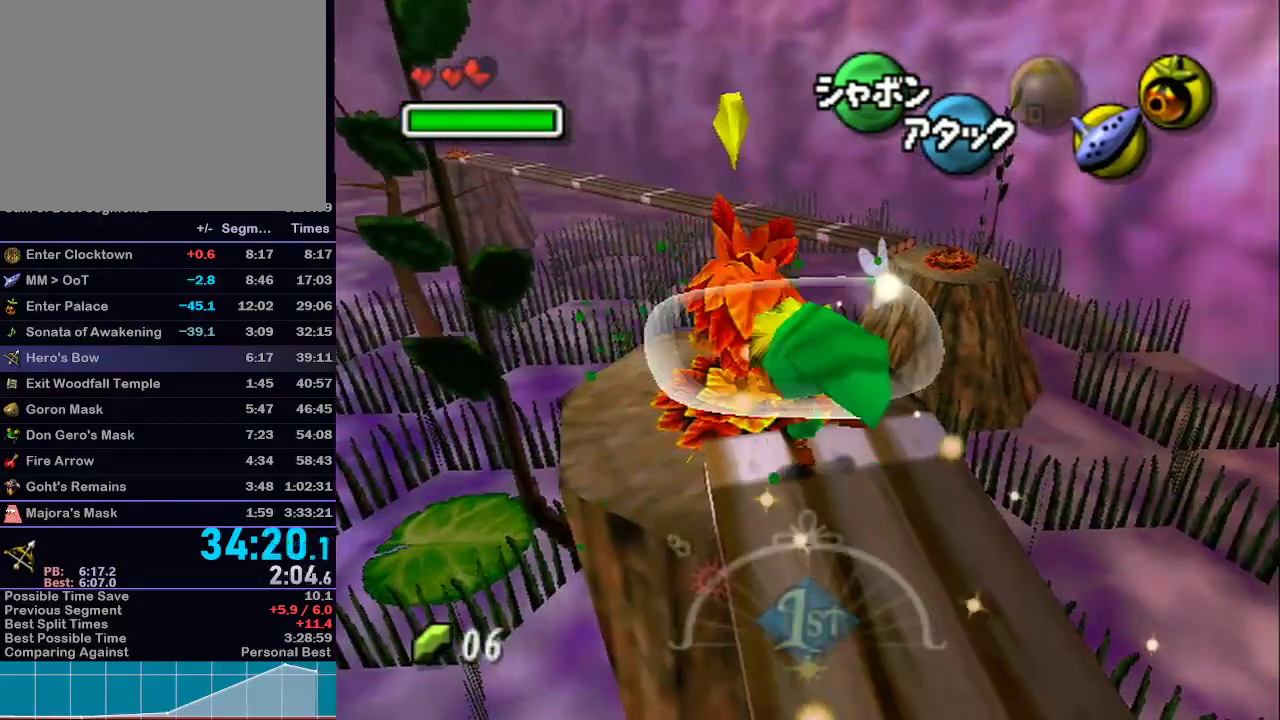
{"buttons": [], "left_stick": "center", "right_stick": "center", "events": []}
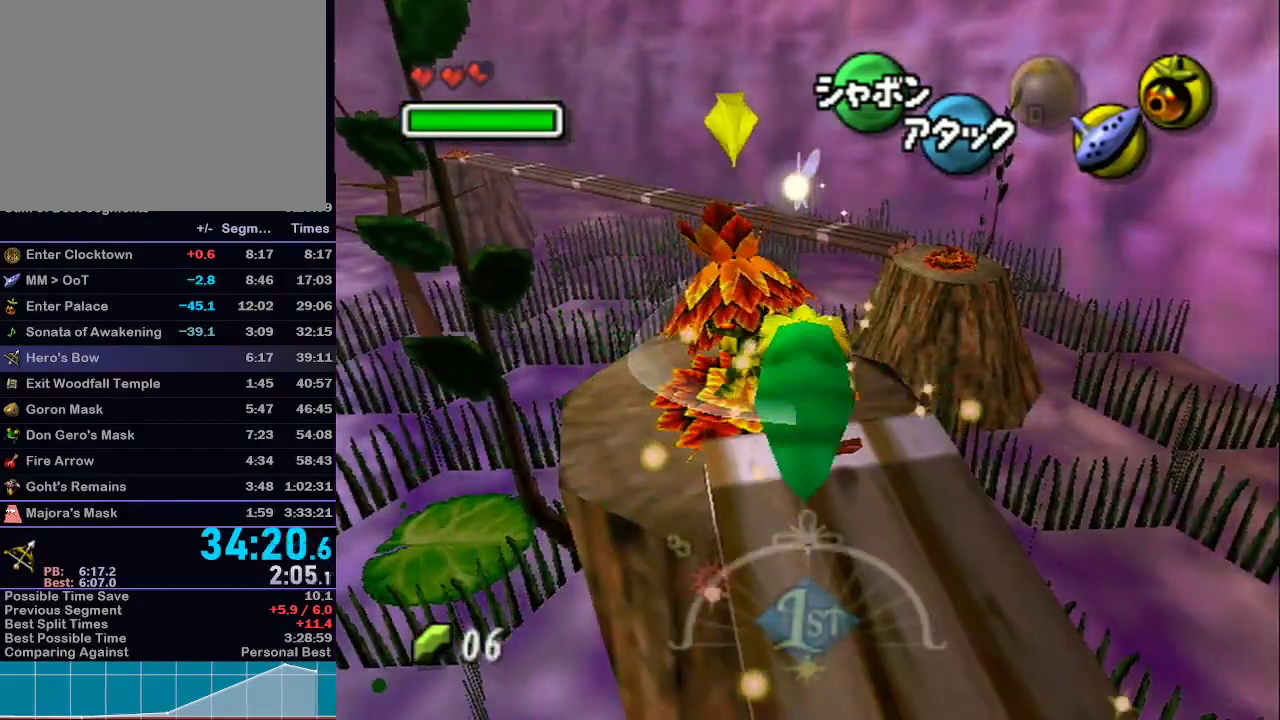
{"buttons": [], "left_stick": "up", "right_stick": "center", "events": [[333, "left_stick", "up-left"], [500, "left_stick", "up"]]}
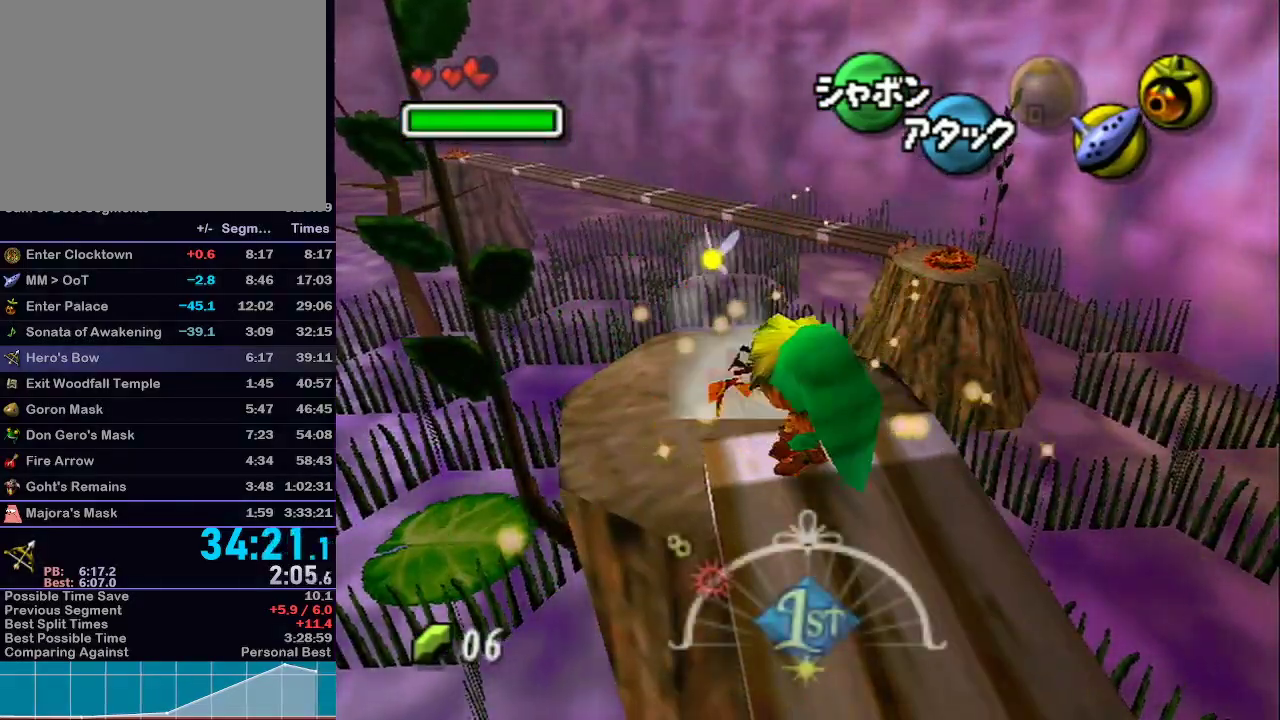
{"buttons": ["A"], "left_stick": "center", "right_stick": "center", "events": [[100, "A", "down"], [117, "left_stick", "center"]]}
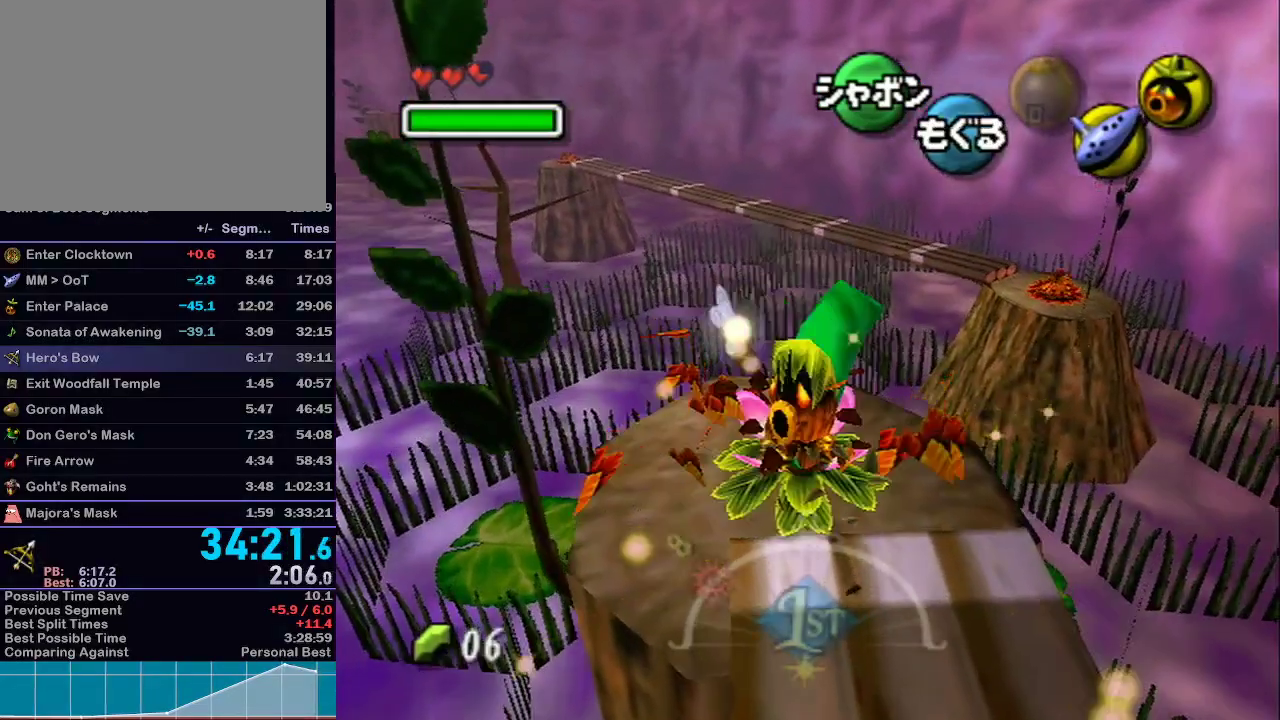
{"buttons": ["A", "L1"], "left_stick": "up", "right_stick": "center", "events": [[117, "left_stick", "up"], [183, "L1", "down"]]}
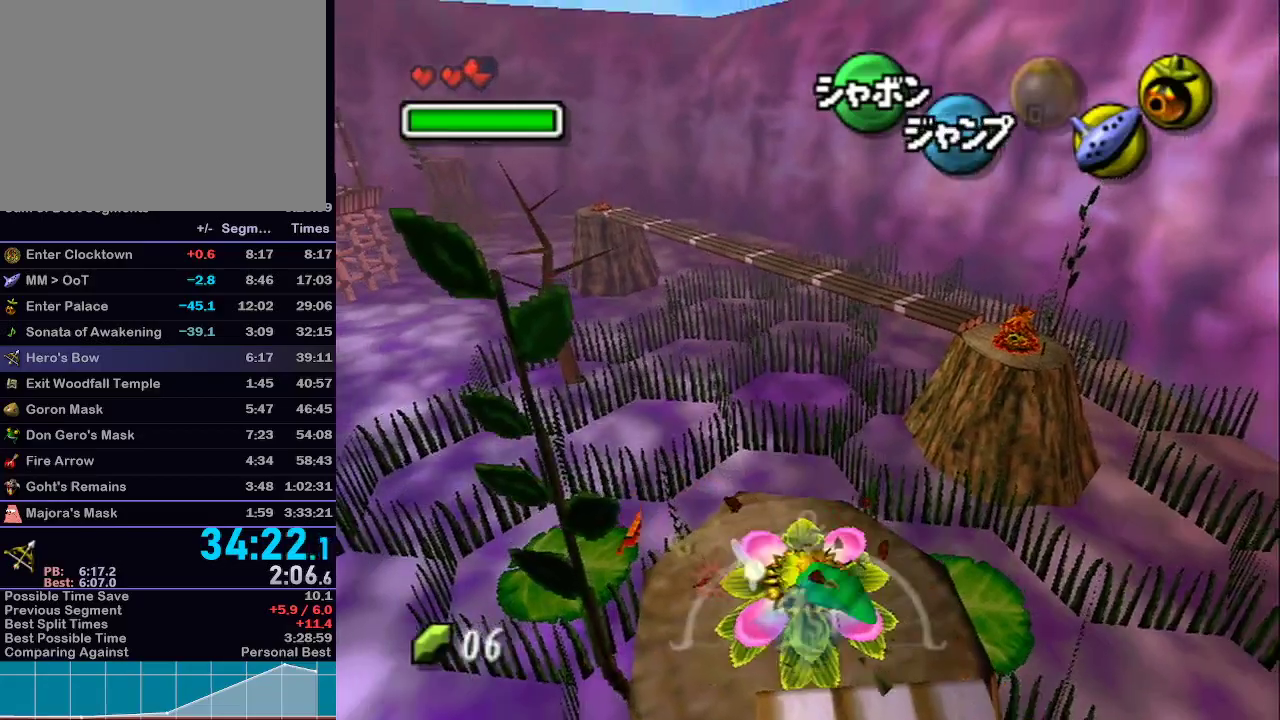
{"buttons": ["A", "L1"], "left_stick": "up", "right_stick": "center", "events": []}
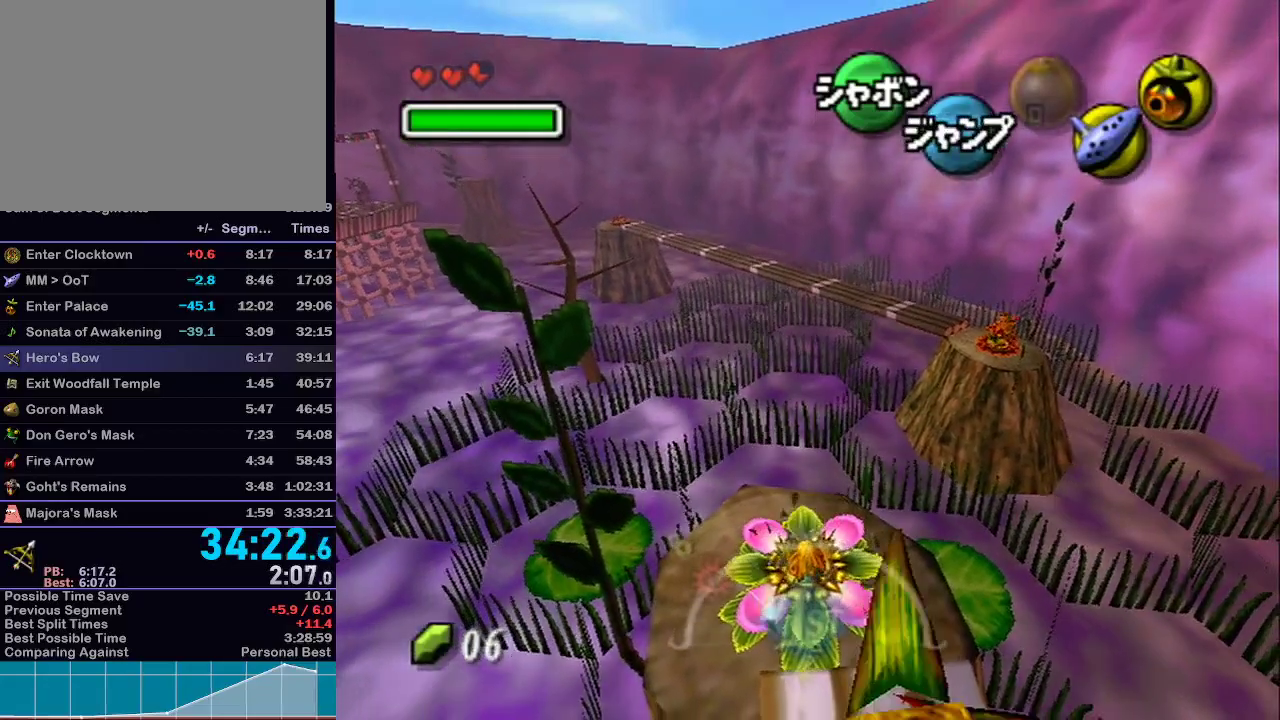
{"buttons": ["L1"], "left_stick": "up", "right_stick": "center", "events": [[333, "A", "up"]]}
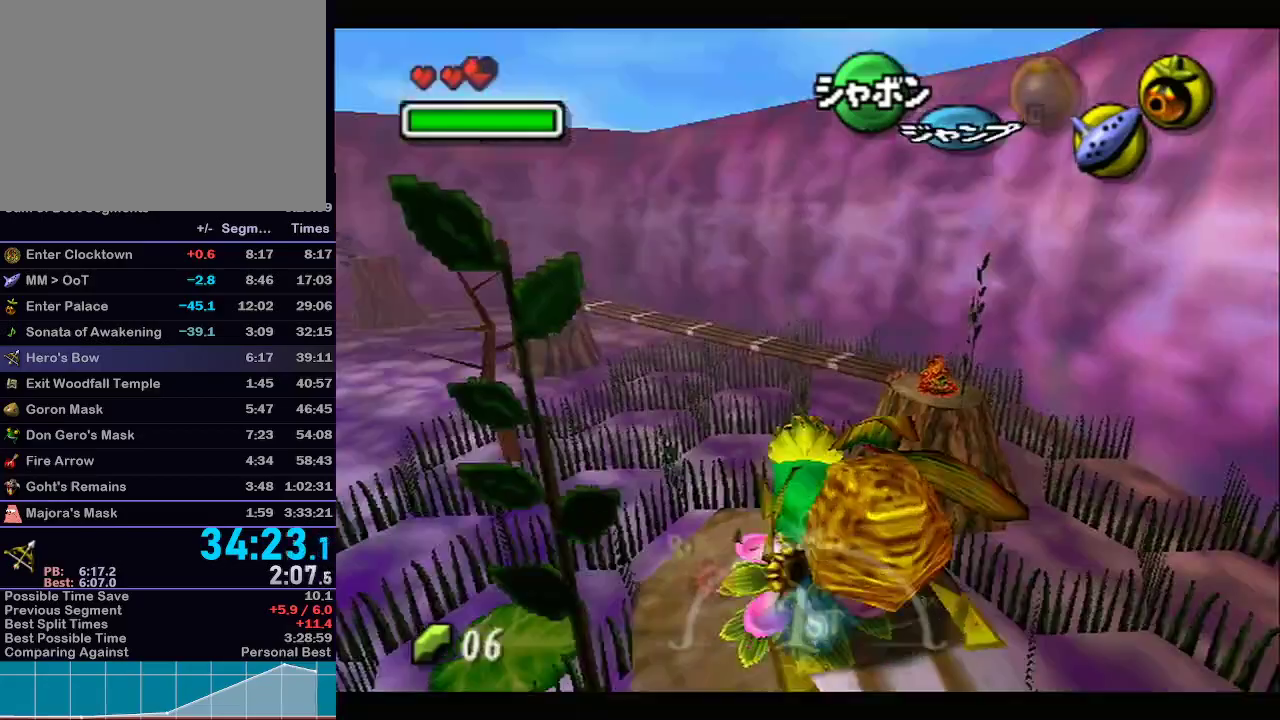
{"buttons": ["L1"], "left_stick": "up", "right_stick": "center", "events": []}
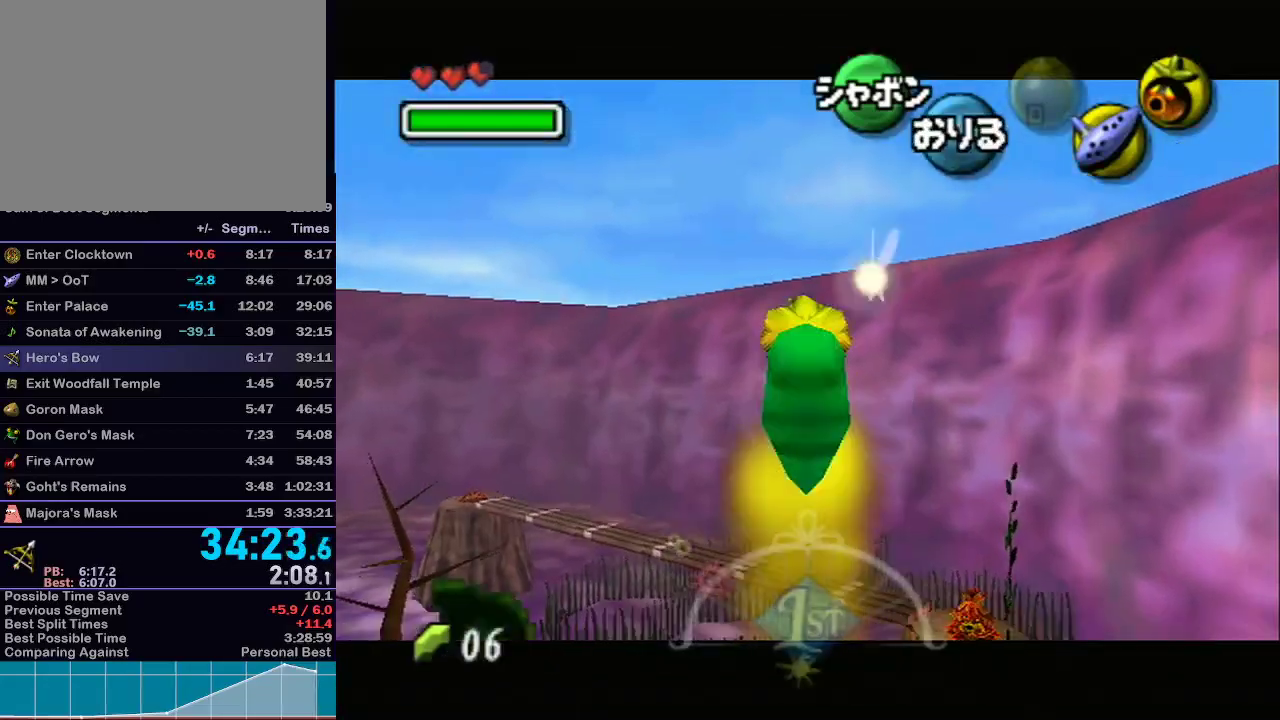
{"buttons": ["L1"], "left_stick": "up", "right_stick": "center", "events": []}
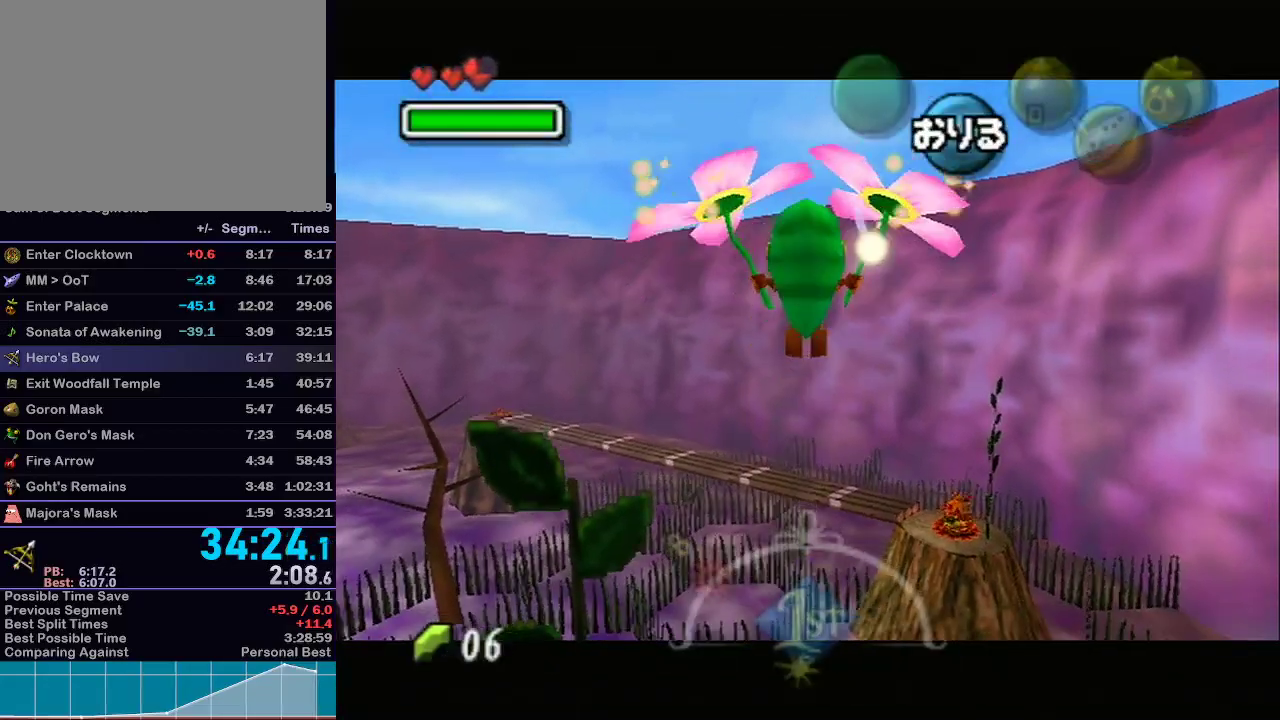
{"buttons": ["L1"], "left_stick": "up", "right_stick": "center", "events": []}
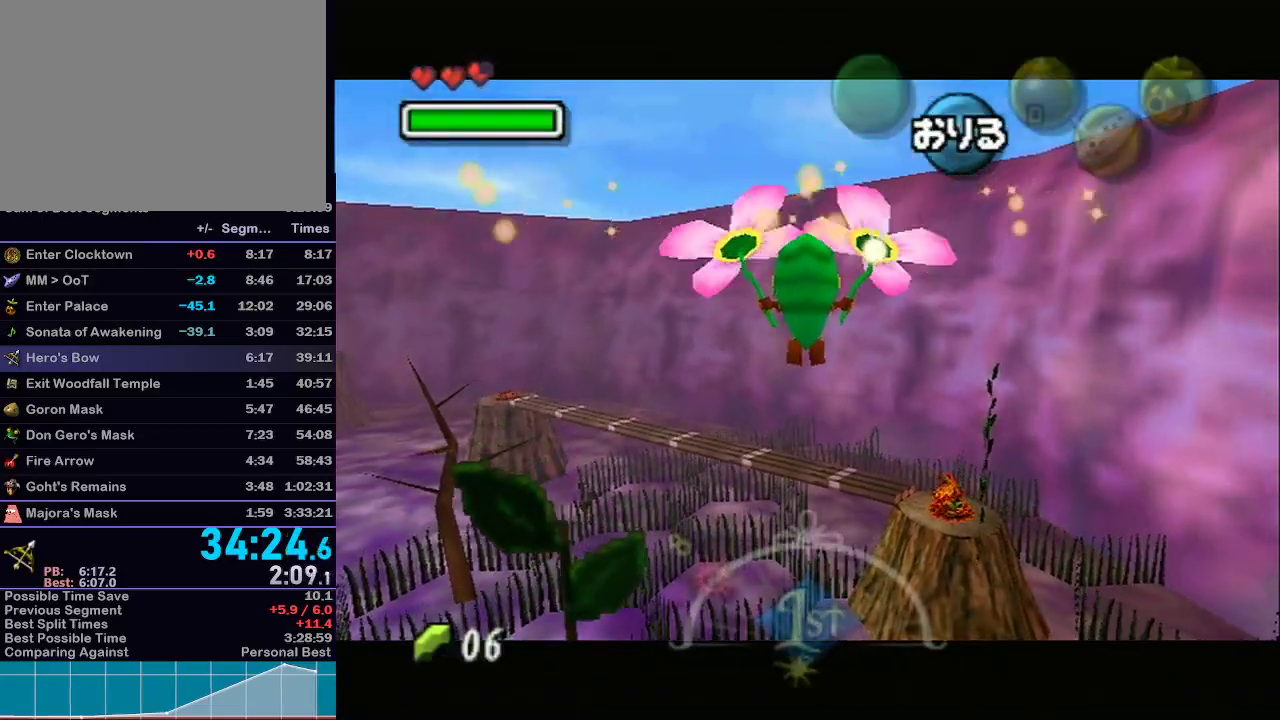
{"buttons": ["L1"], "left_stick": "up", "right_stick": "center", "events": []}
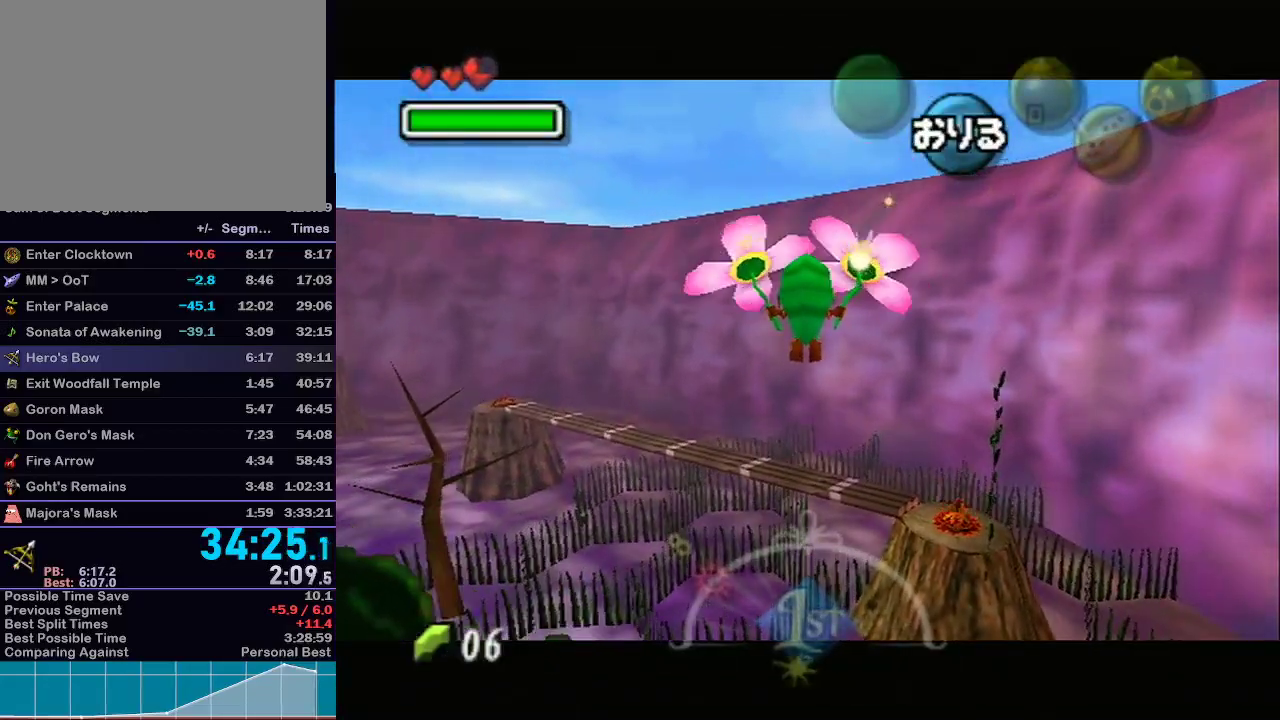
{"buttons": ["B", "L1"], "left_stick": "up", "right_stick": "center", "events": [[433, "B", "down"]]}
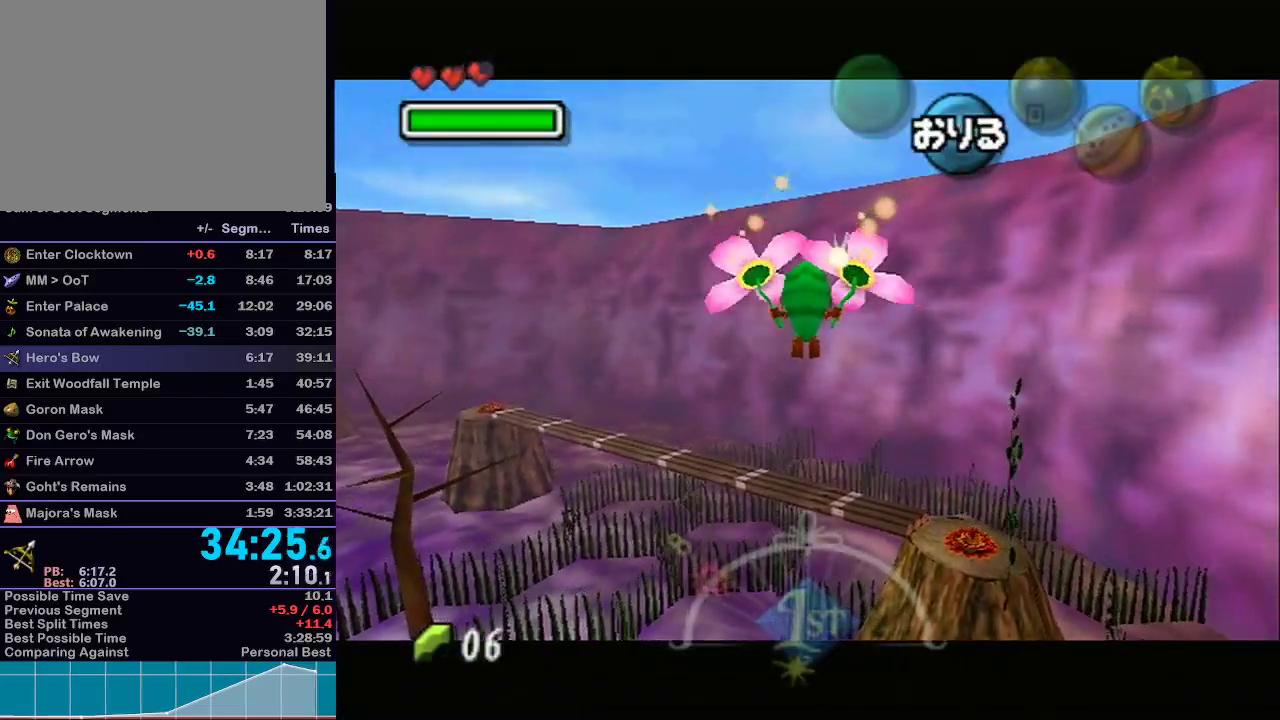
{"buttons": ["L1"], "left_stick": "up", "right_stick": "center", "events": [[17, "B", "up"], [117, "B", "down"], [183, "B", "up"], [283, "B", "down"], [350, "B", "up"], [467, "B", "down"], [483, "B", "up"]]}
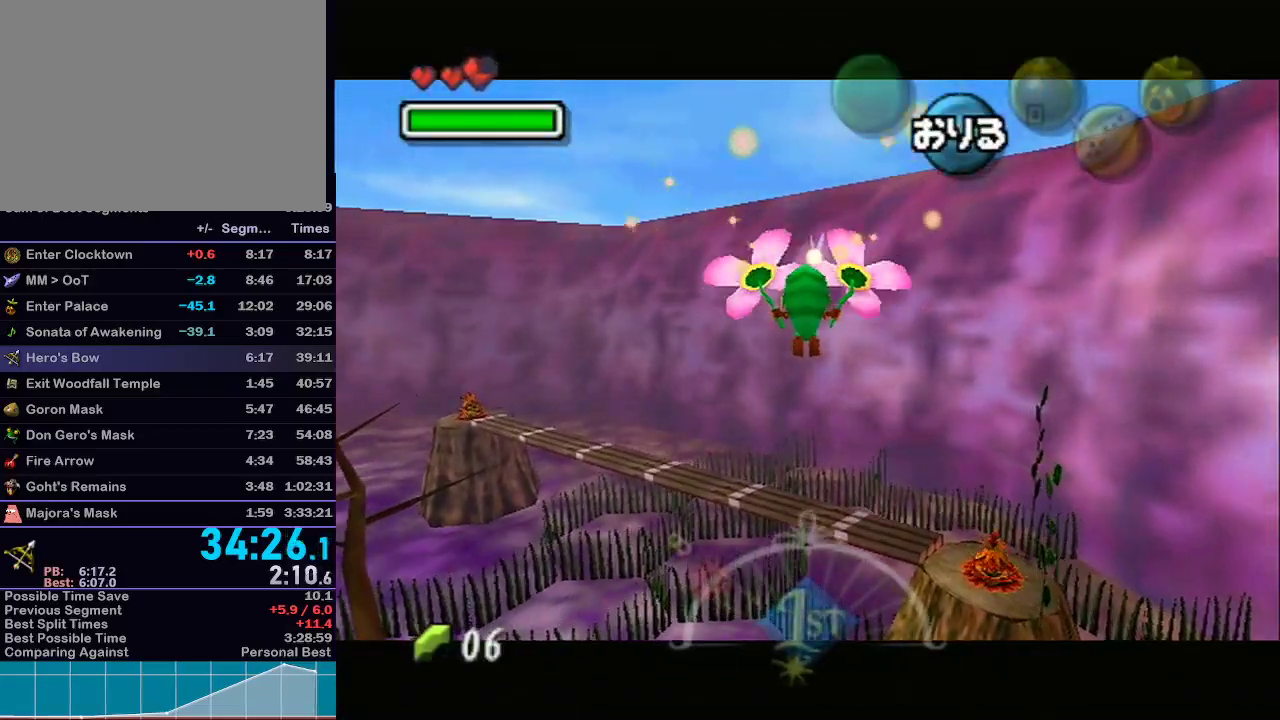
{"buttons": ["L1"], "left_stick": "up", "right_stick": "center", "events": []}
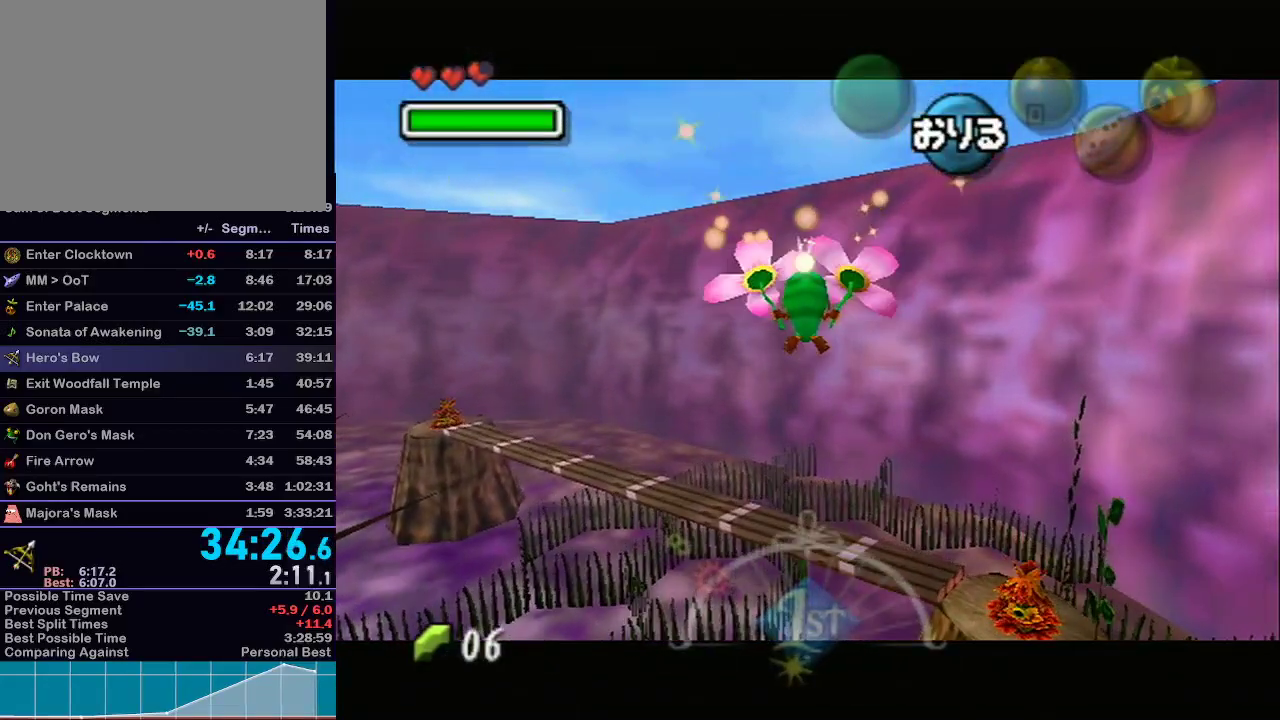
{"buttons": ["L1"], "left_stick": "up", "right_stick": "center", "events": []}
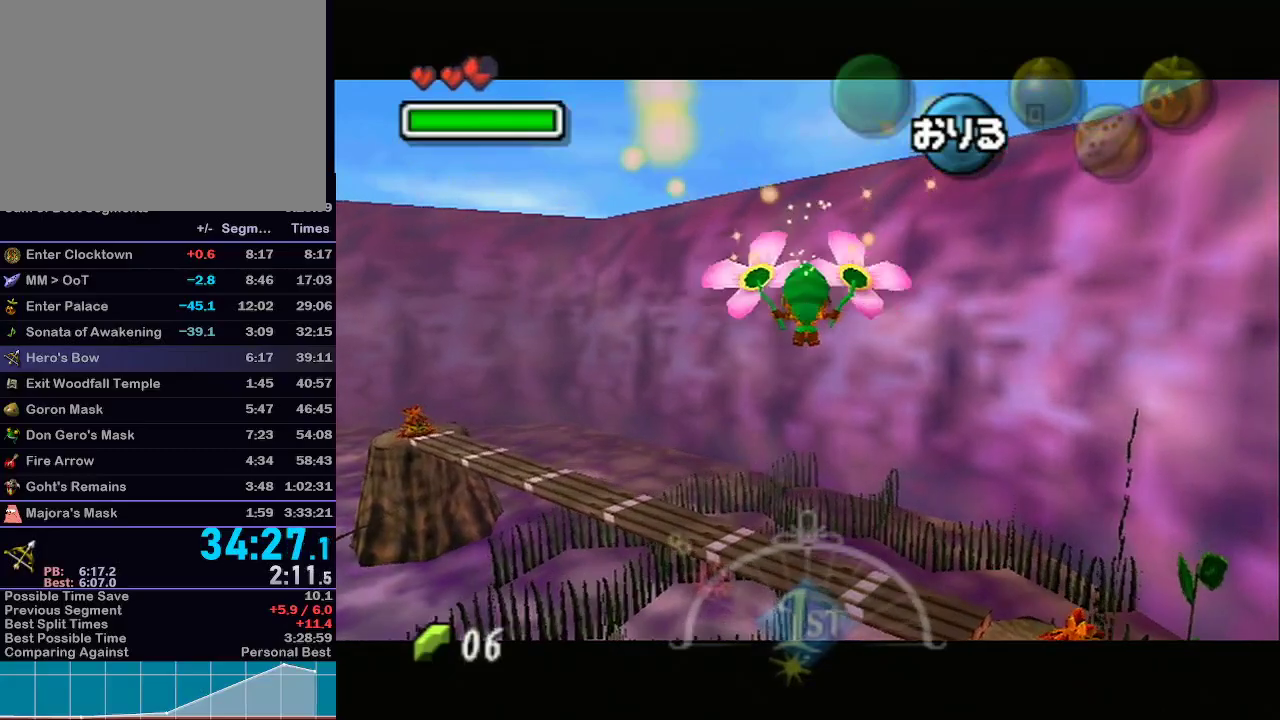
{"buttons": ["L1"], "left_stick": "up", "right_stick": "center", "events": []}
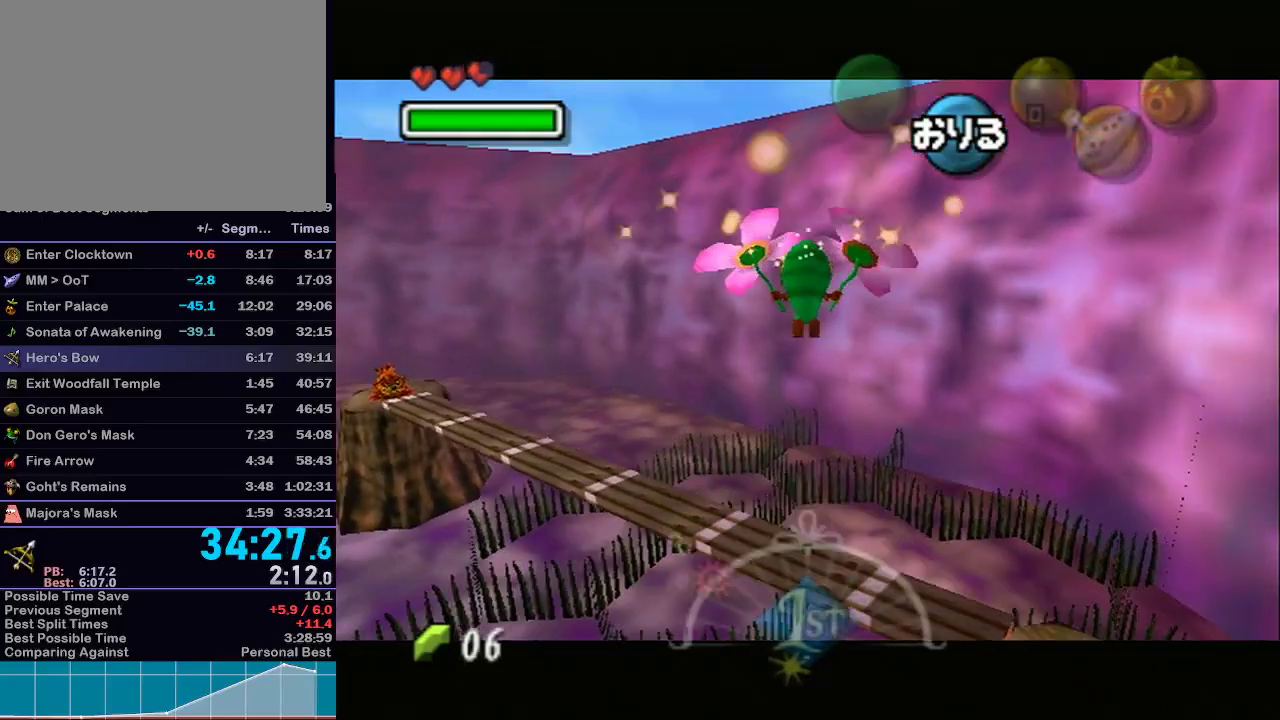
{"buttons": [], "left_stick": "up", "right_stick": "center", "events": [[217, "L1", "up"]]}
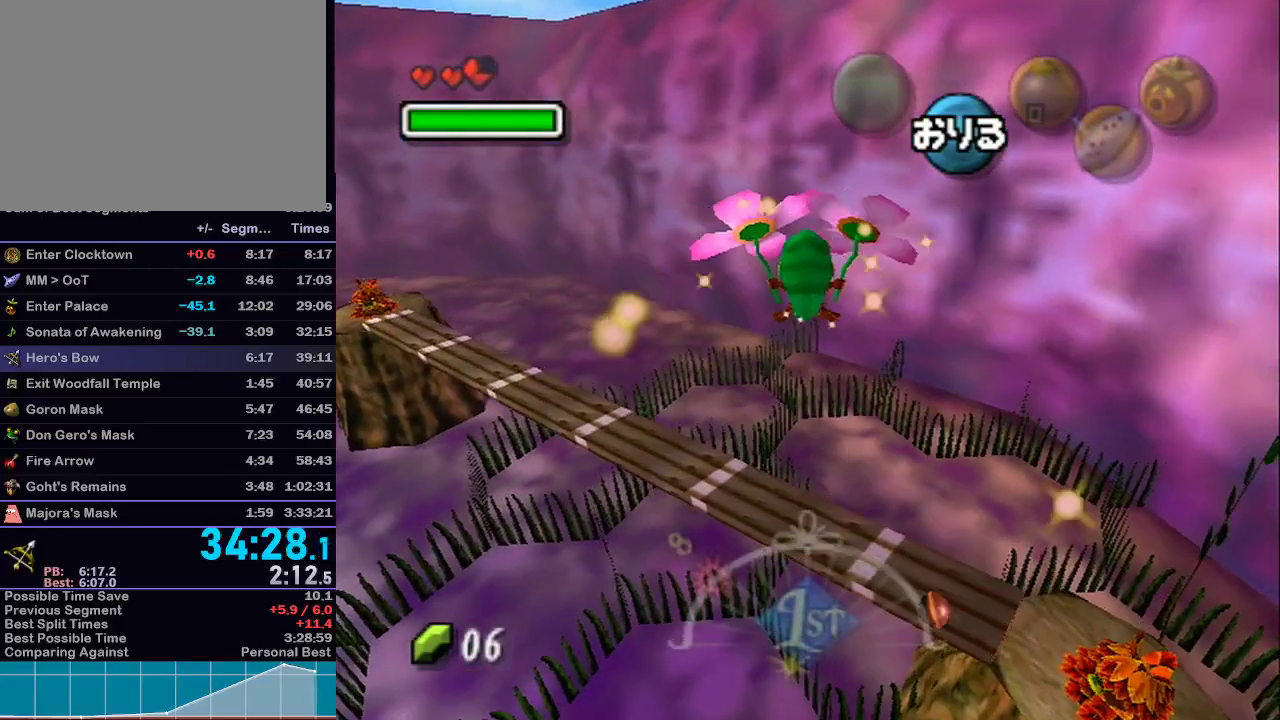
{"buttons": [], "left_stick": "up-left", "right_stick": "center", "events": [[150, "A", "down"], [333, "A", "up"], [483, "left_stick", "up-left"]]}
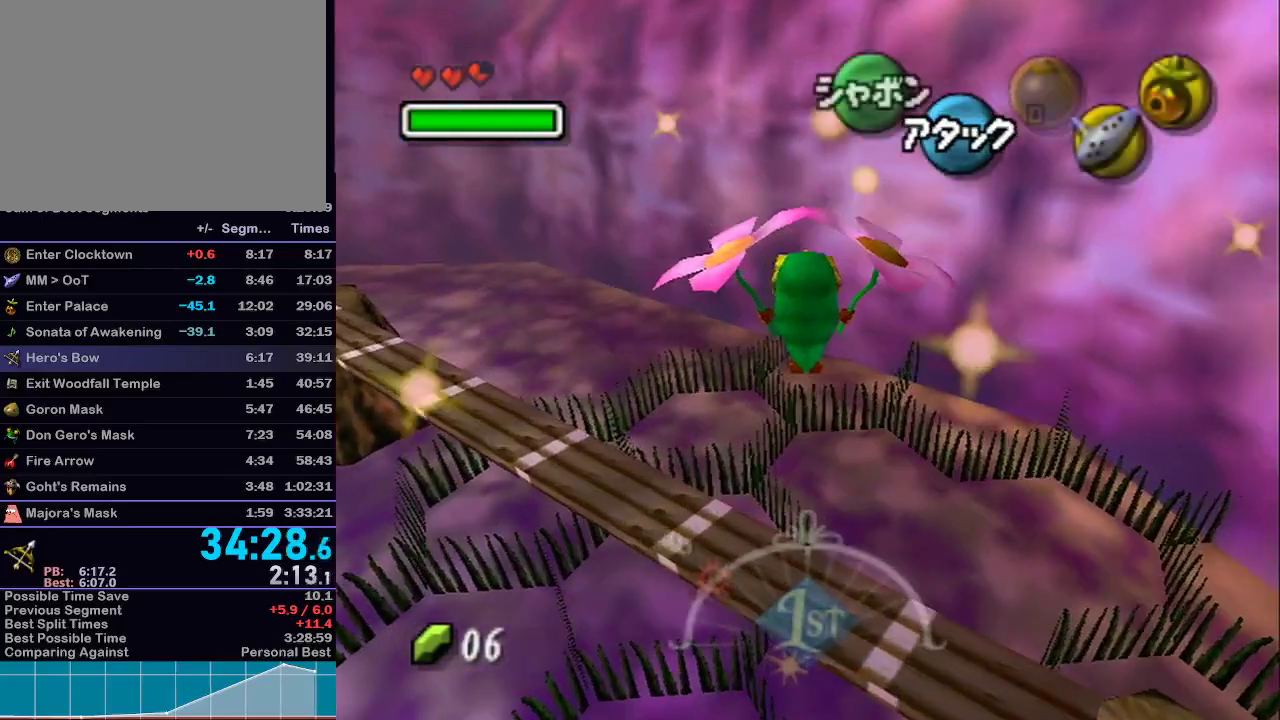
{"buttons": [], "left_stick": "up-left", "right_stick": "center", "events": []}
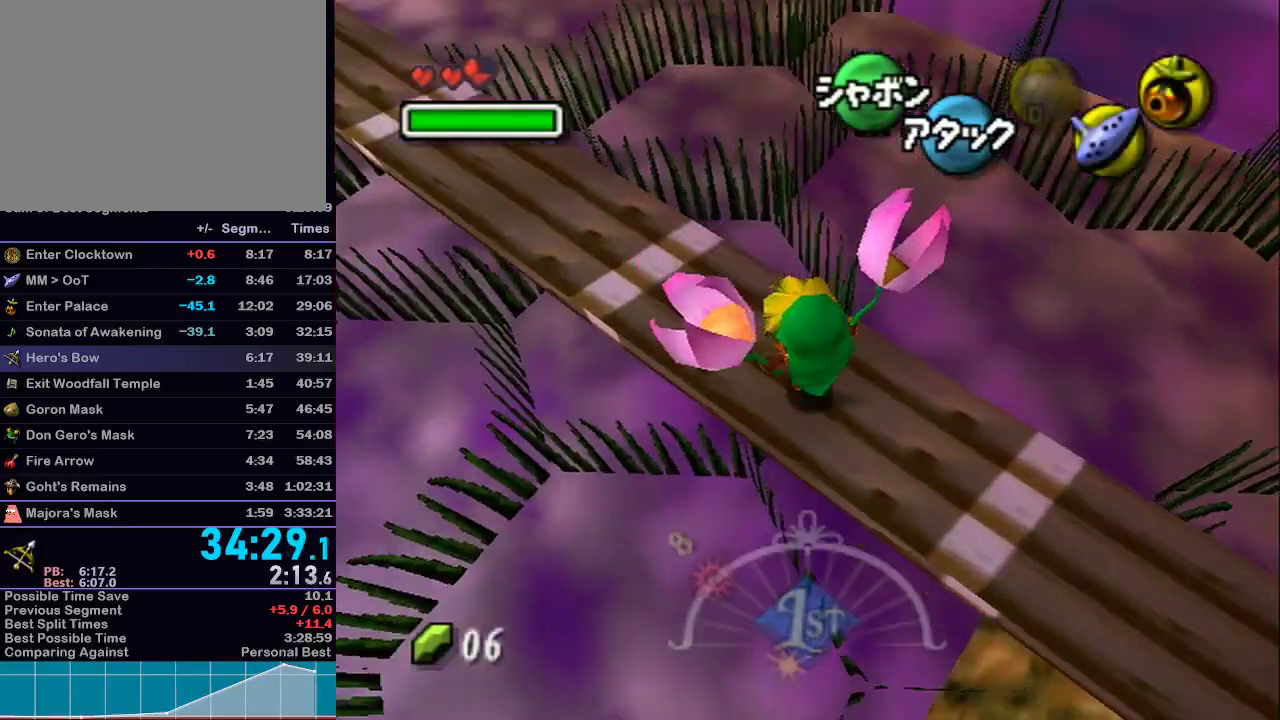
{"buttons": ["L1"], "left_stick": "up-left", "right_stick": "center", "events": [[250, "A", "down"], [300, "L1", "down"], [333, "A", "up"], [367, "A", "down"], [483, "A", "up"]]}